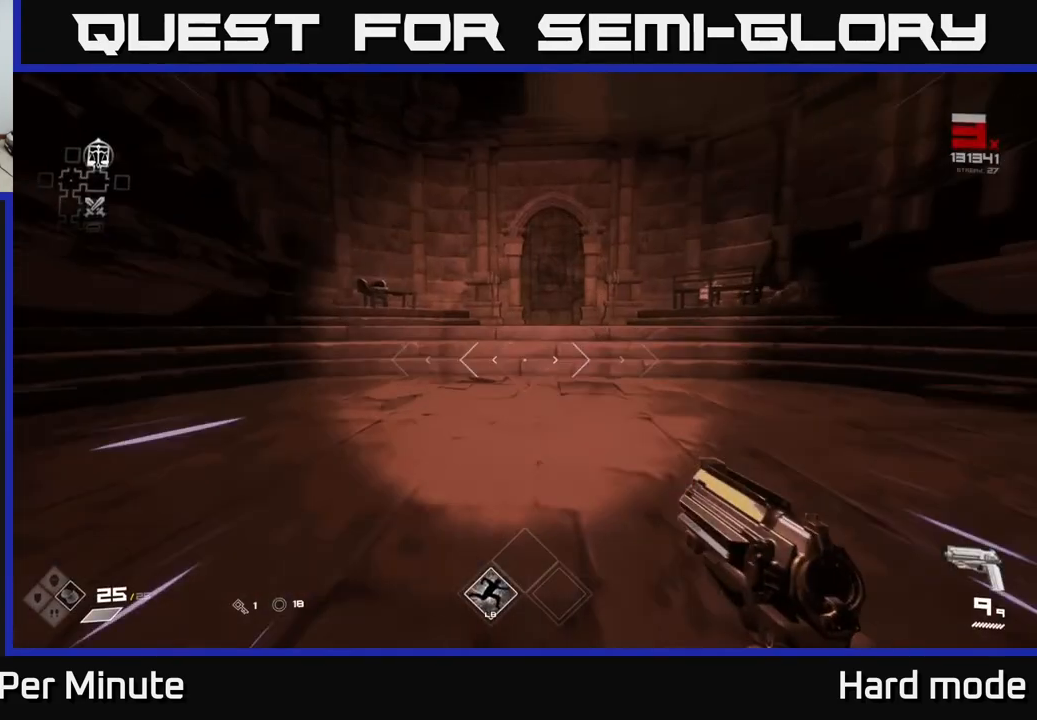
Gameplay with a controller (Xbox layout); each line is a JSON object with the inputs held at the frame after it. "events" lists button and stick changes between this image and that frame as [ms after this image, input, new state], when the widget could be followed in between.
{"buttons": ["L1"], "left_stick": "up", "right_stick": "center", "events": []}
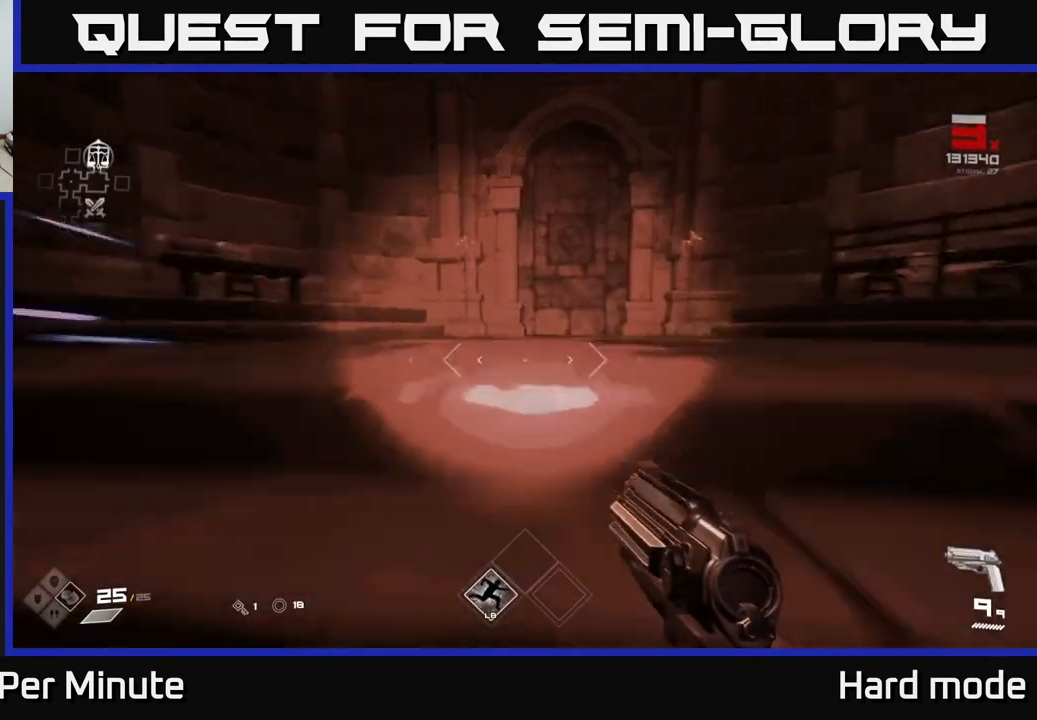
{"buttons": ["L1"], "left_stick": "up", "right_stick": "center", "events": [[283, "left_stick", "up-right"], [383, "left_stick", "up"]]}
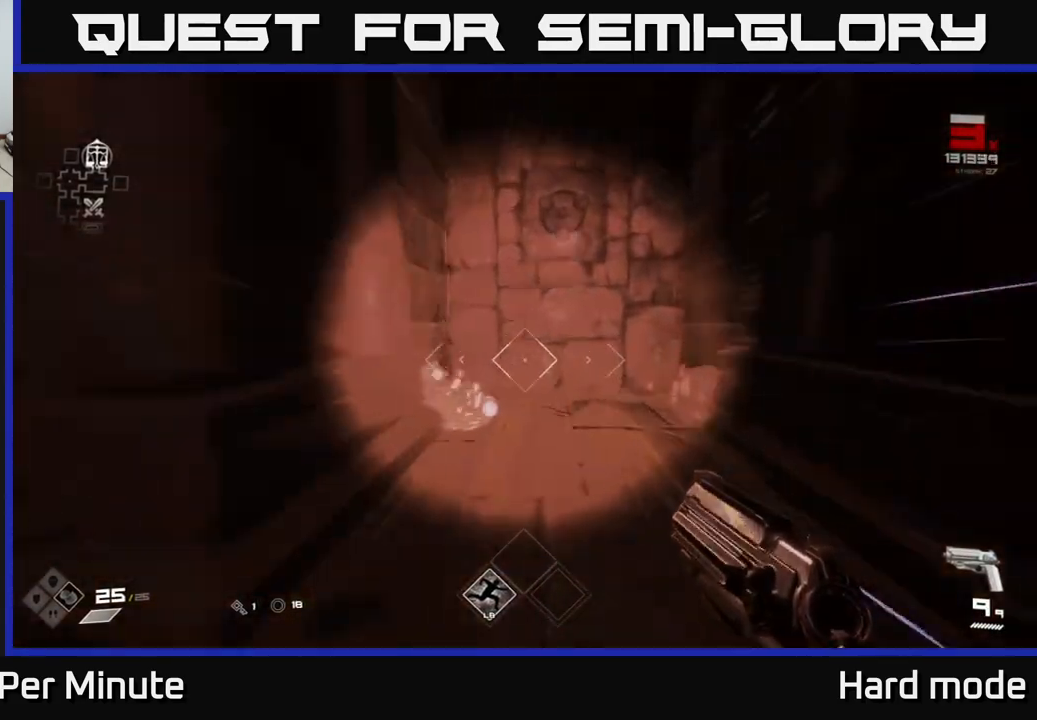
{"buttons": [], "left_stick": "center", "right_stick": "center", "events": [[17, "right_stick", "down"], [150, "right_stick", "center"], [183, "L1", "up"], [233, "left_stick", "up-right"], [333, "X", "down"], [367, "left_stick", "center"], [450, "X", "up"]]}
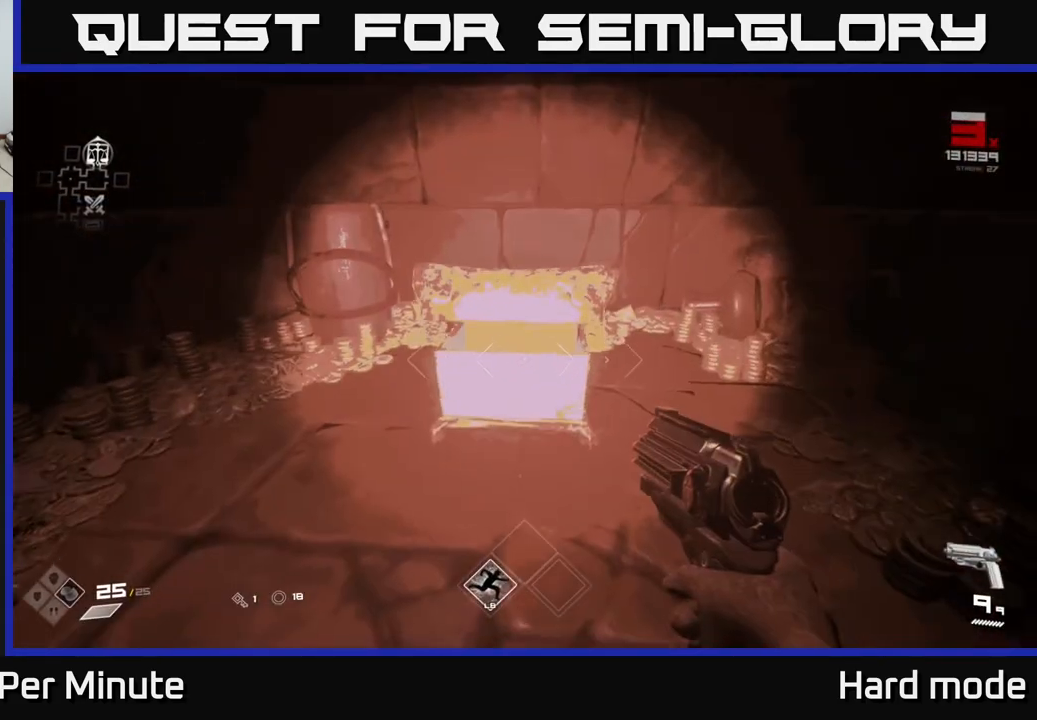
{"buttons": [], "left_stick": "center", "right_stick": "center", "events": [[67, "left_stick", "up-left"], [183, "left_stick", "center"]]}
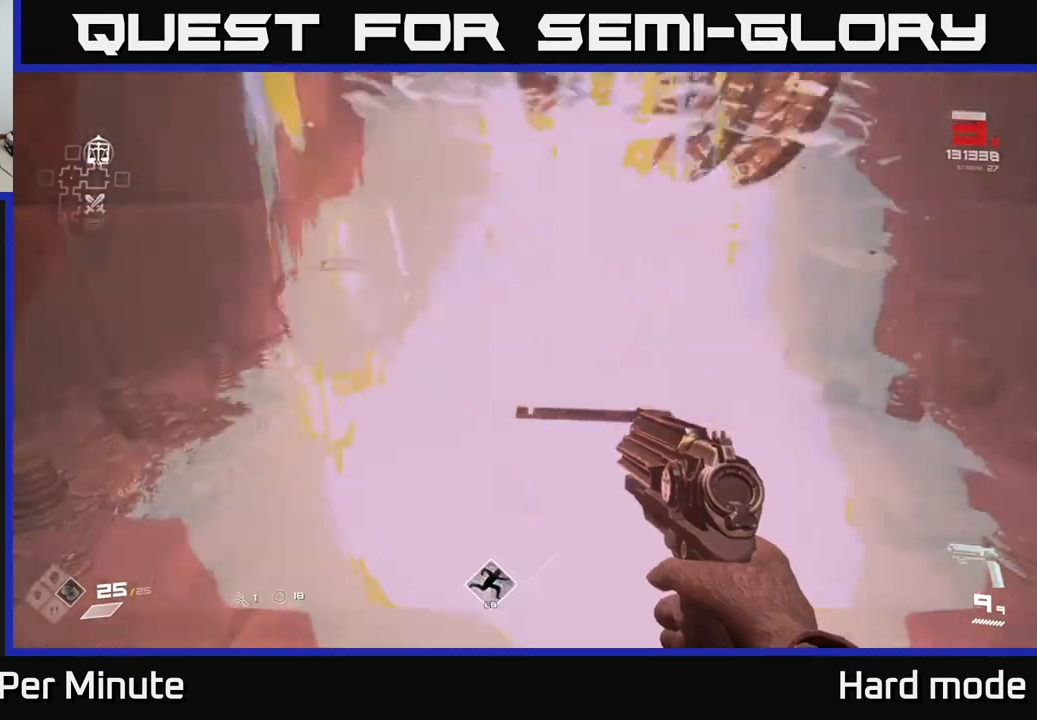
{"buttons": [], "left_stick": "down-right", "right_stick": "right", "events": [[17, "left_stick", "up-right"], [67, "left_stick", "up"], [200, "right_stick", "right"], [350, "left_stick", "down-right"]]}
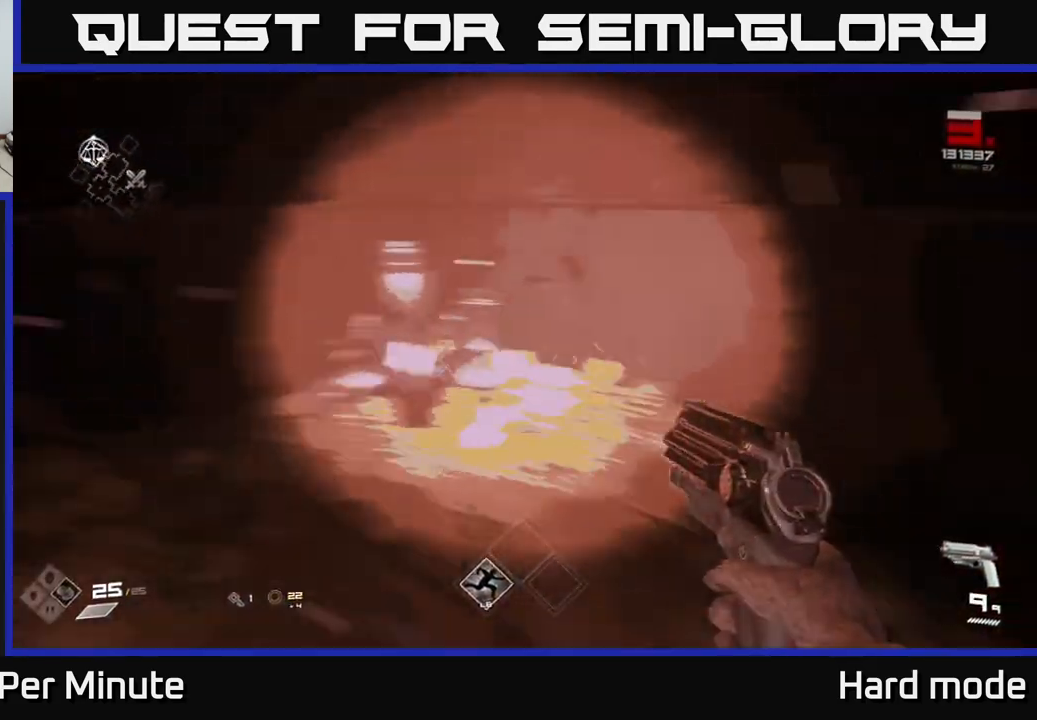
{"buttons": [], "left_stick": "up-right", "right_stick": "right", "events": [[50, "left_stick", "right"], [383, "left_stick", "up-right"]]}
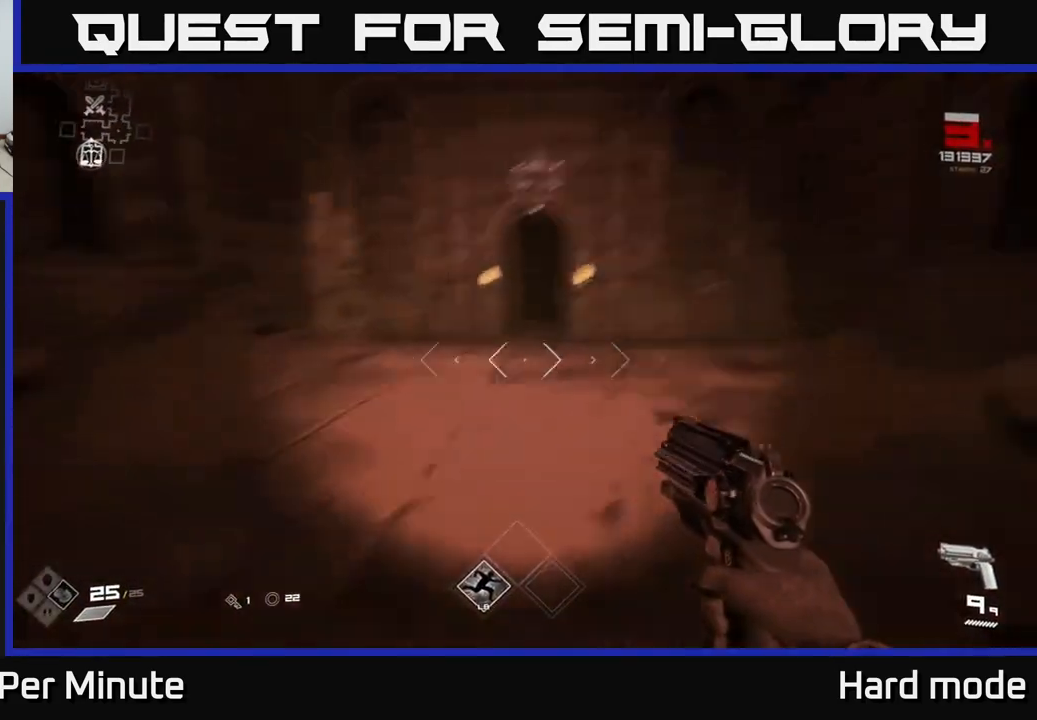
{"buttons": ["L1"], "left_stick": "up", "right_stick": "center", "events": [[17, "left_stick", "up"], [67, "right_stick", "center"], [100, "L1", "down"]]}
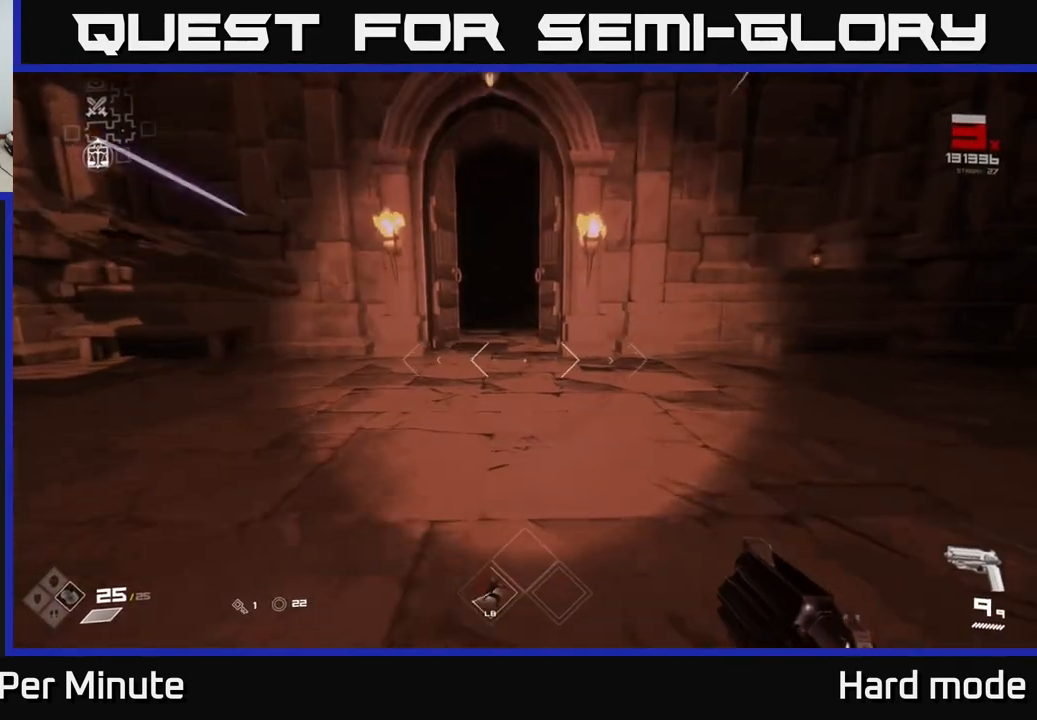
{"buttons": ["L1"], "left_stick": "up", "right_stick": "center", "events": []}
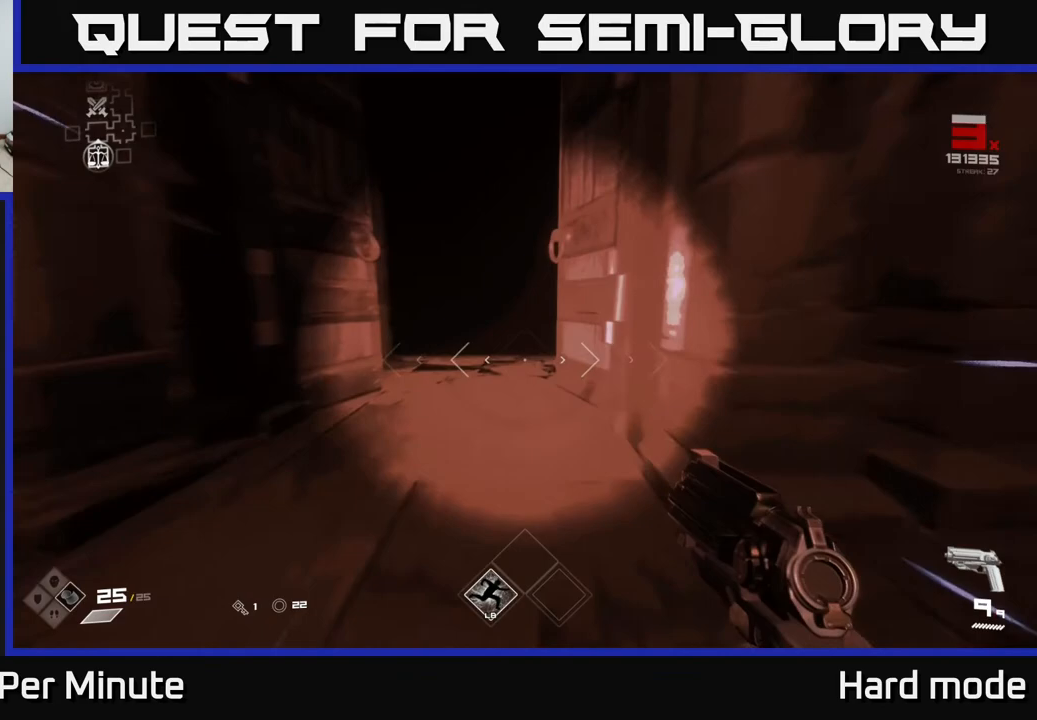
{"buttons": ["L1"], "left_stick": "up", "right_stick": "left", "events": [[483, "right_stick", "left"]]}
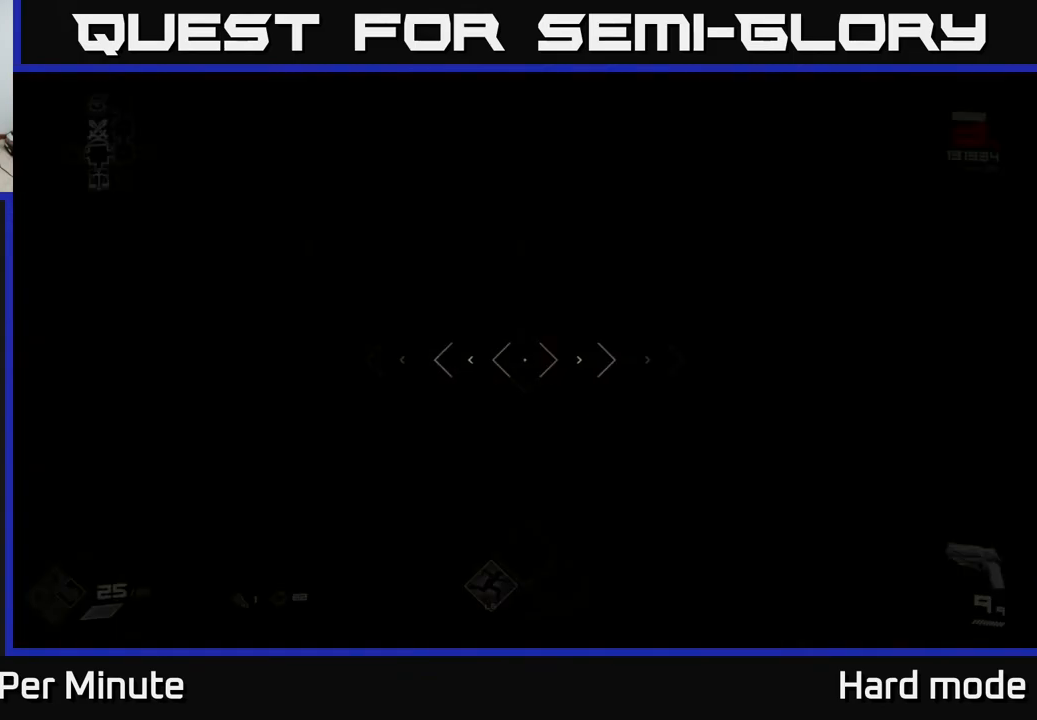
{"buttons": ["L1"], "left_stick": "up", "right_stick": "left", "events": [[133, "right_stick", "center"], [483, "right_stick", "left"]]}
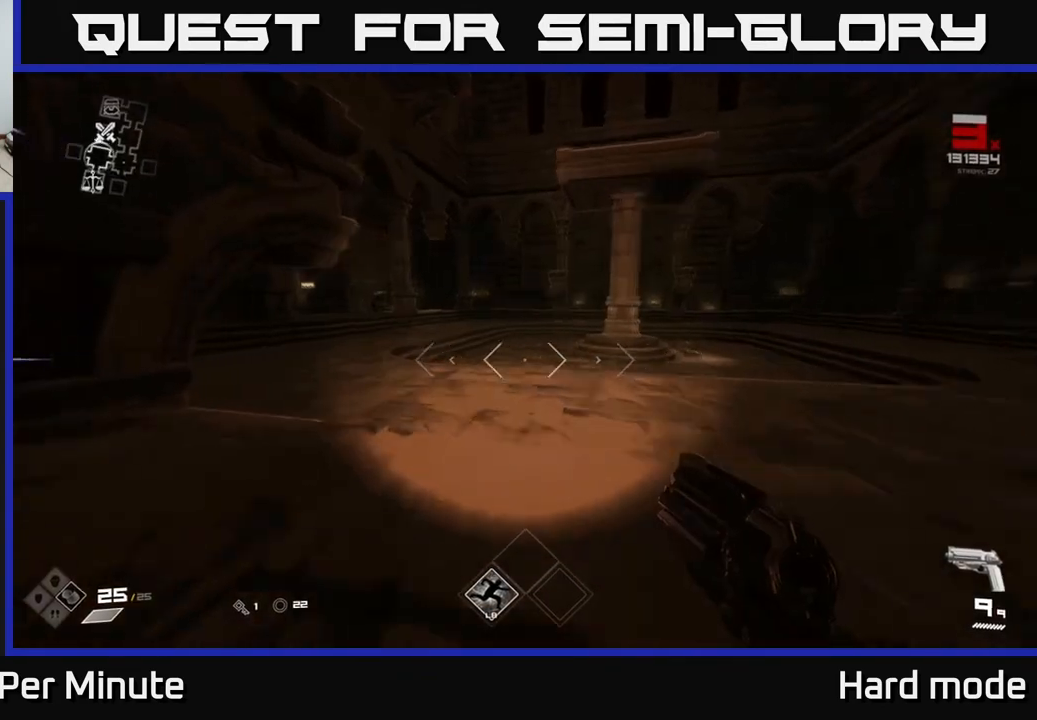
{"buttons": ["L1"], "left_stick": "up", "right_stick": "center", "events": [[217, "right_stick", "center"]]}
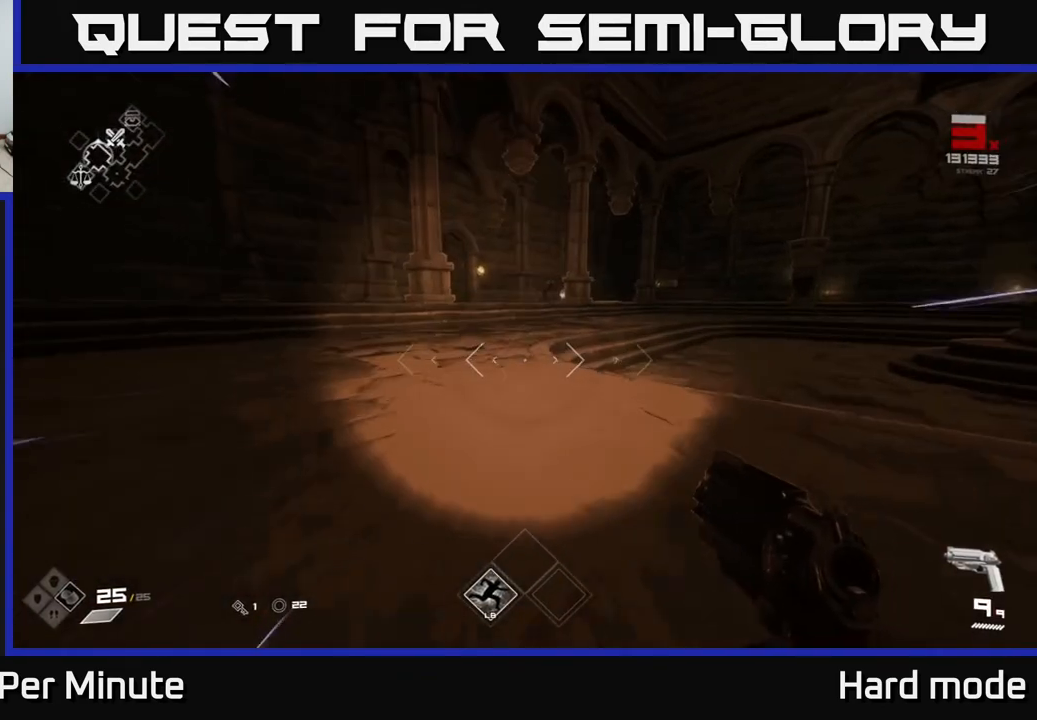
{"buttons": ["L1"], "left_stick": "up", "right_stick": "center", "events": []}
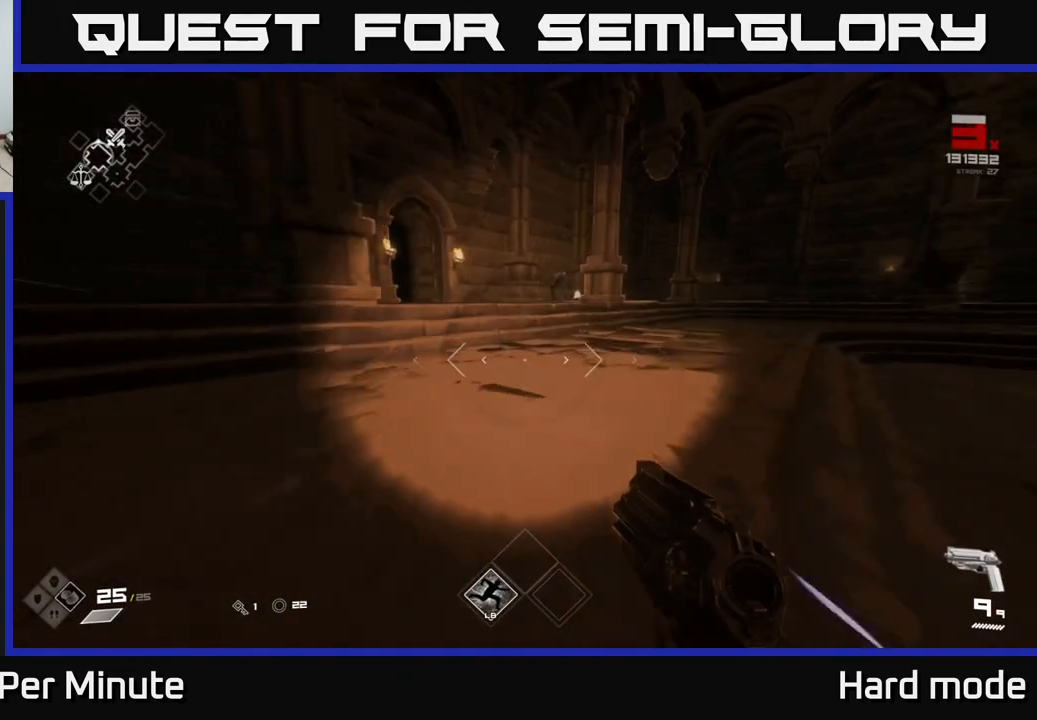
{"buttons": ["L1"], "left_stick": "up-right", "right_stick": "left", "events": [[133, "right_stick", "left"], [317, "right_stick", "center"], [400, "left_stick", "up-right"], [483, "right_stick", "left"]]}
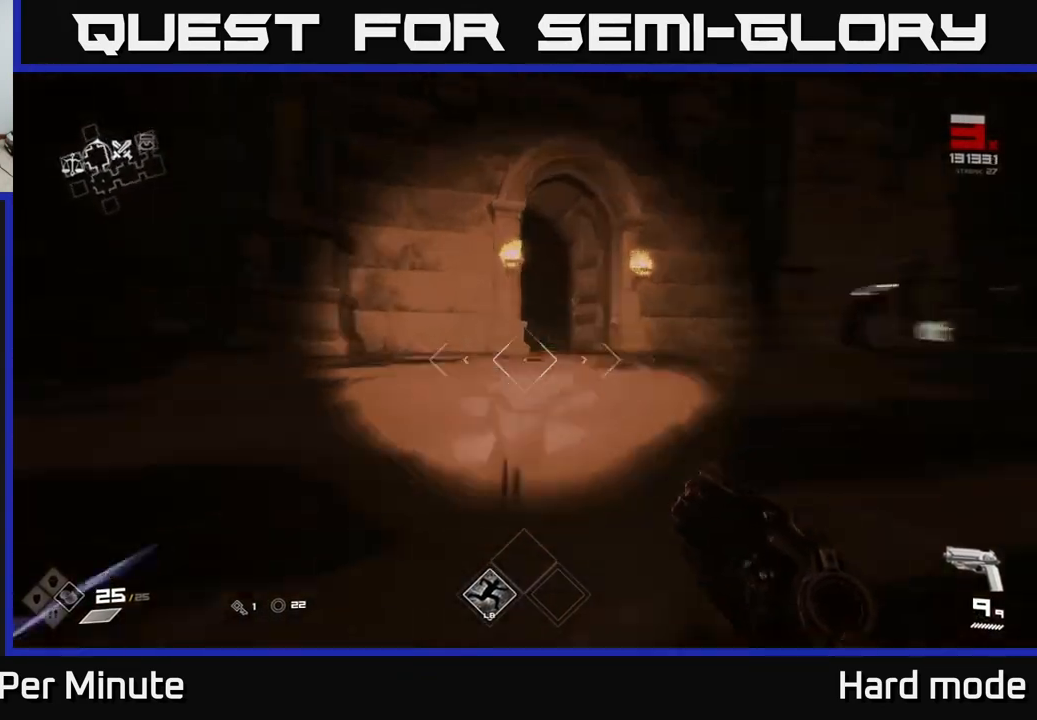
{"buttons": ["L1"], "left_stick": "up-right", "right_stick": "center", "events": [[133, "right_stick", "center"]]}
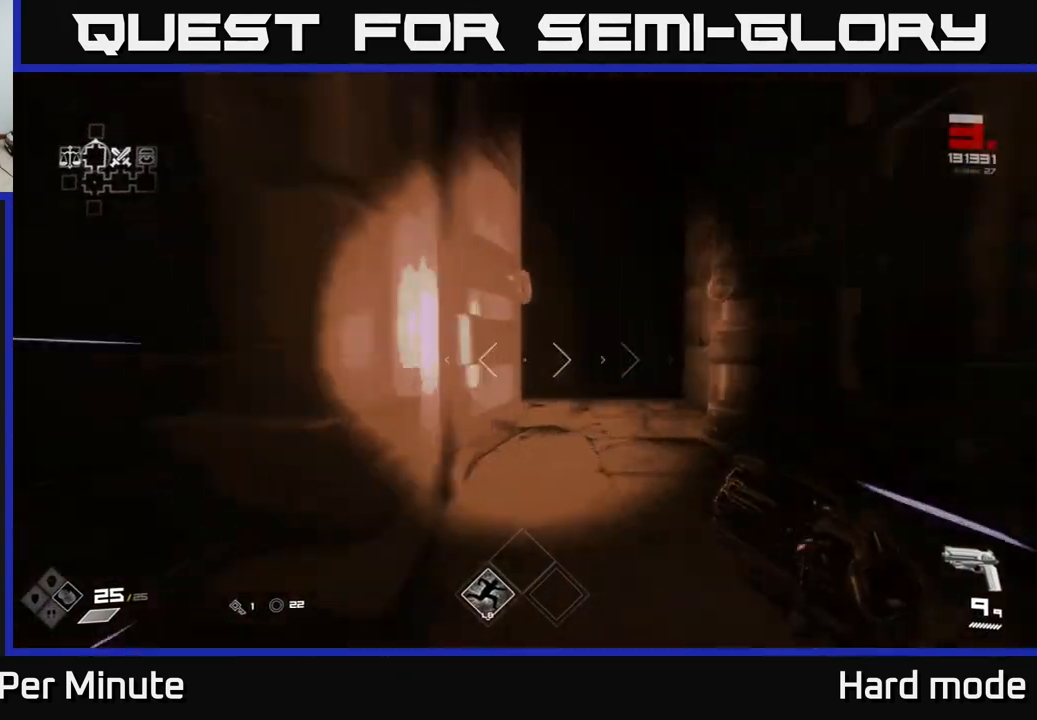
{"buttons": [], "left_stick": "up", "right_stick": "center", "events": [[17, "left_stick", "up"], [450, "L1", "up"]]}
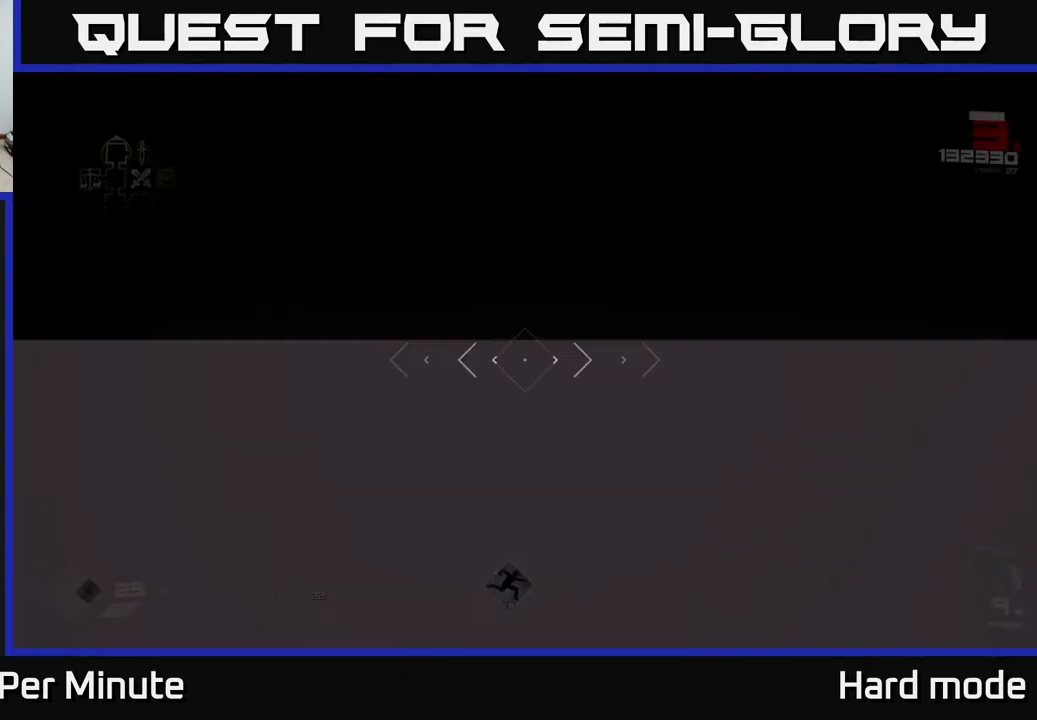
{"buttons": [], "left_stick": "up", "right_stick": "up", "events": [[183, "left_stick", "center"], [300, "left_stick", "up"], [417, "right_stick", "up"]]}
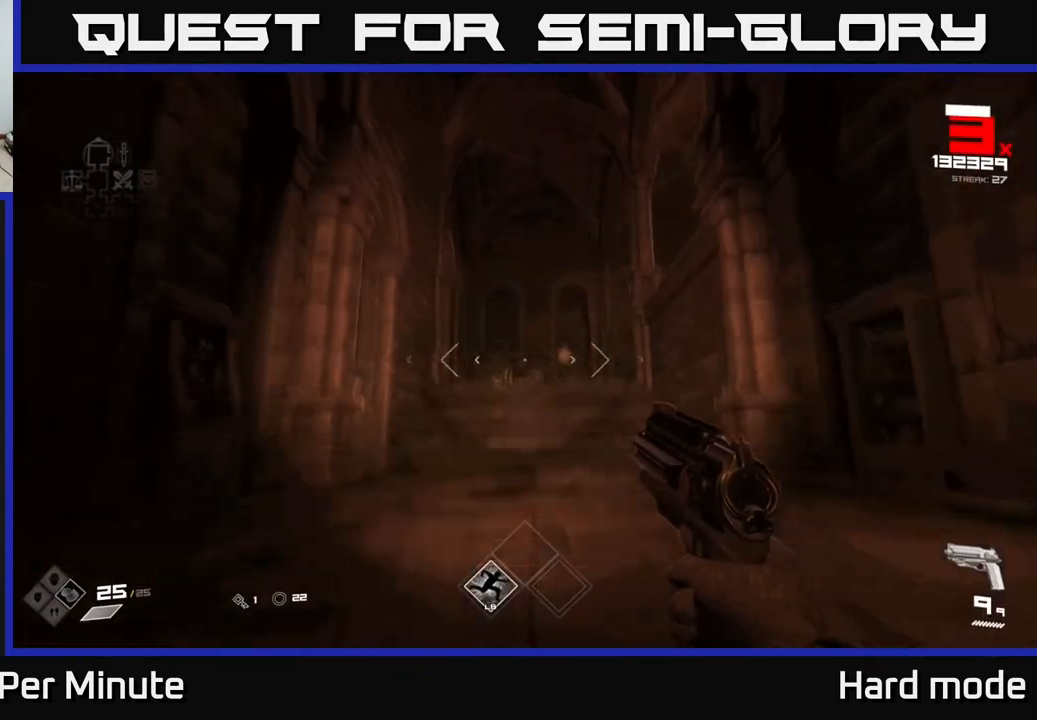
{"buttons": [], "left_stick": "up", "right_stick": "center", "events": [[33, "right_stick", "center"], [217, "R2", "down"], [350, "R2", "up"]]}
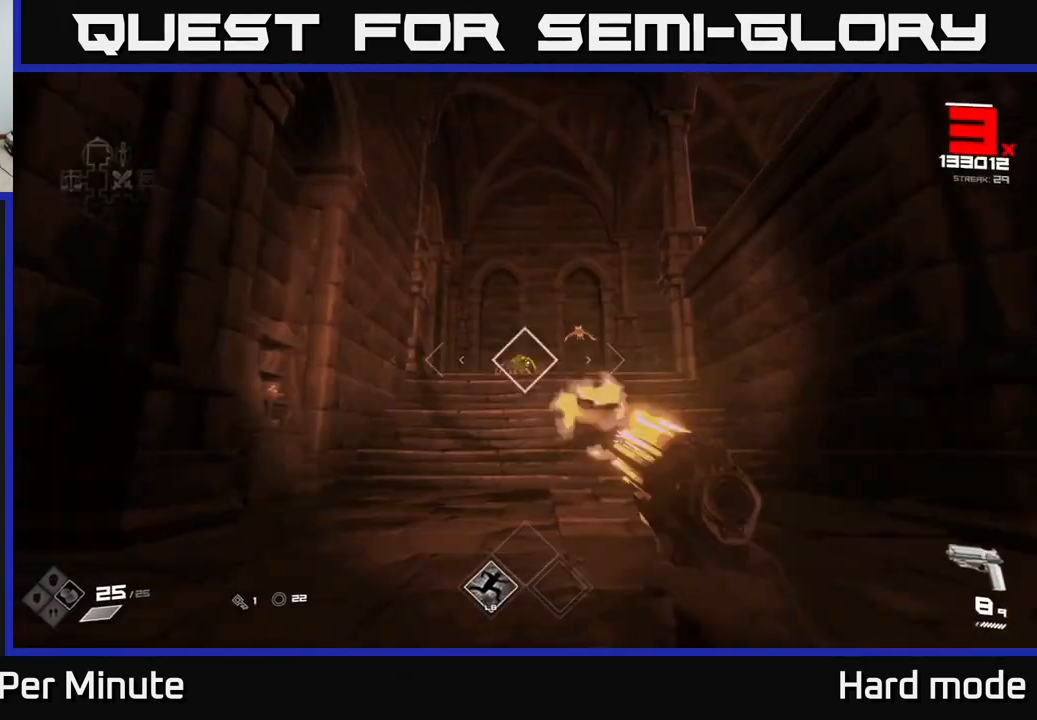
{"buttons": [], "left_stick": "center", "right_stick": "center", "events": [[33, "R2", "down"], [33, "left_stick", "center"], [117, "R2", "up"], [267, "left_stick", "up"], [350, "R2", "down"], [417, "left_stick", "center"], [450, "R2", "up"]]}
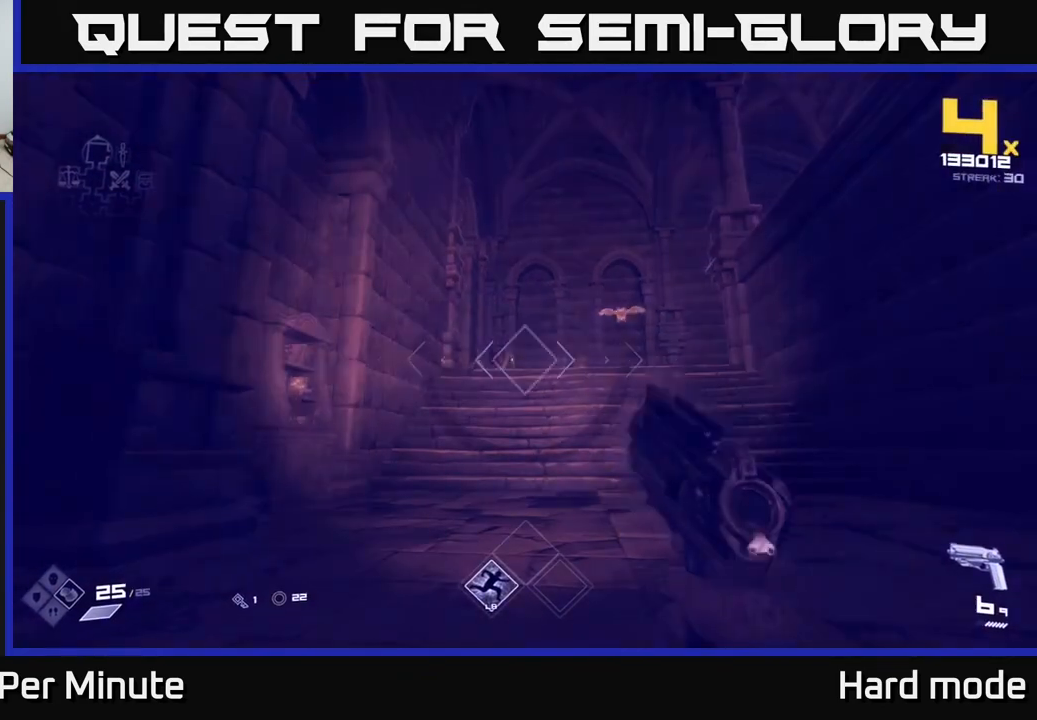
{"buttons": [], "left_stick": "center", "right_stick": "center", "events": [[233, "R2", "down"], [233, "right_stick", "left"], [300, "R2", "up"], [300, "right_stick", "center"], [350, "left_stick", "right"], [483, "left_stick", "center"]]}
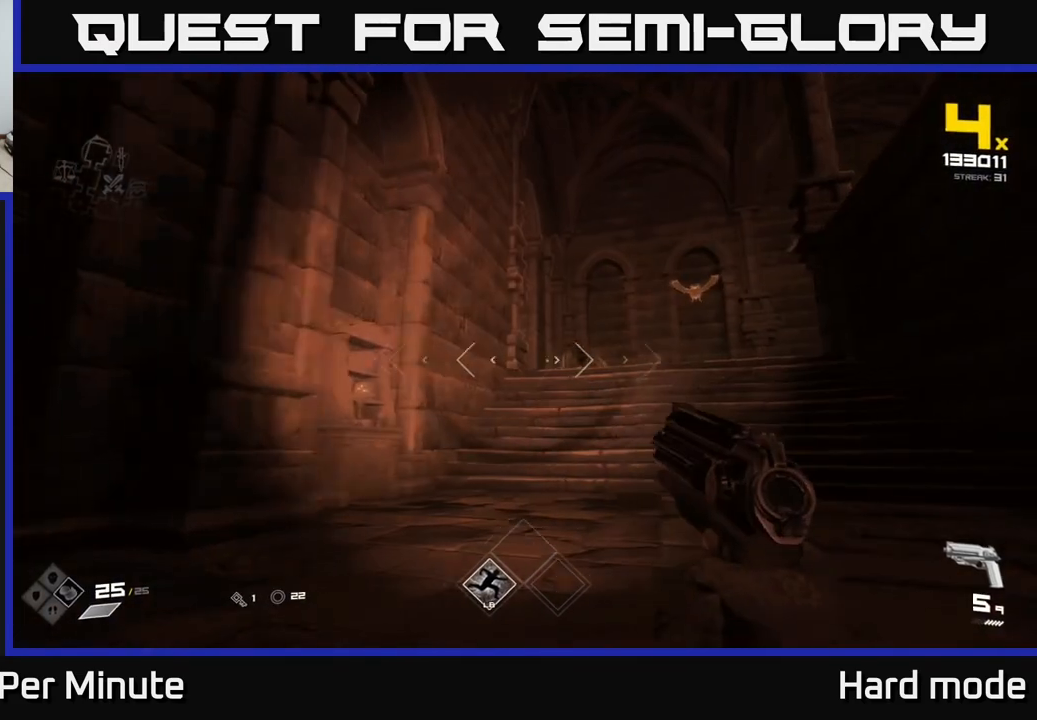
{"buttons": [], "left_stick": "center", "right_stick": "center", "events": [[133, "R2", "down"], [200, "R2", "up"], [283, "right_stick", "right"], [400, "R2", "down"], [400, "right_stick", "center"], [500, "R2", "up"]]}
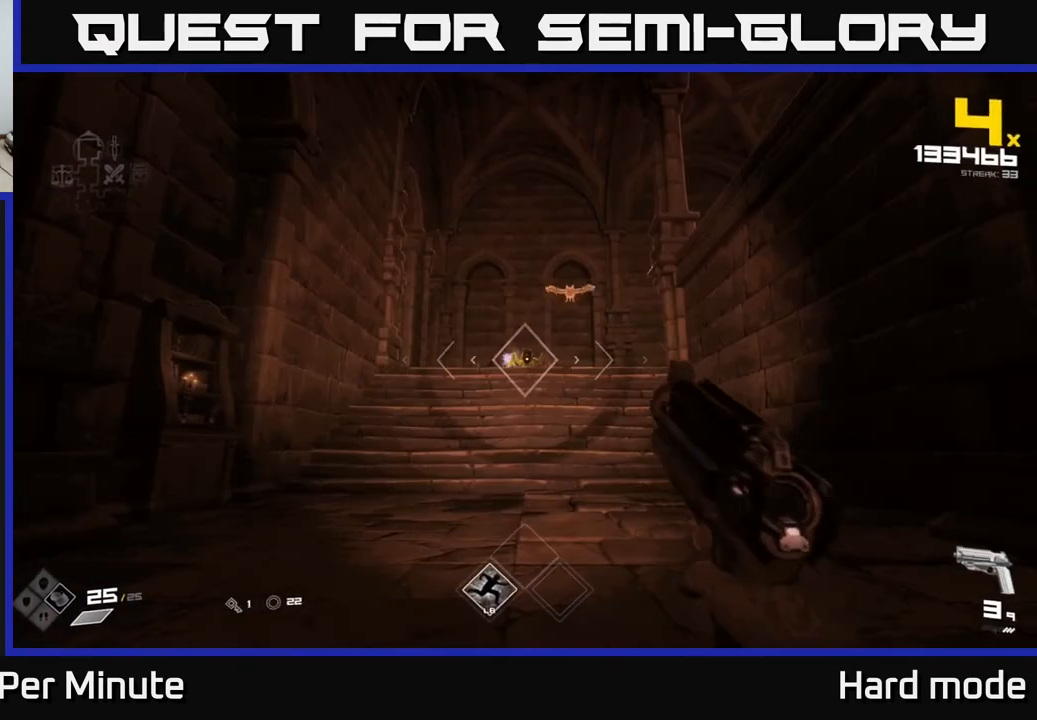
{"buttons": [], "left_stick": "center", "right_stick": "down", "events": [[100, "right_stick", "up"], [217, "R2", "down"], [217, "right_stick", "center"], [317, "R2", "up"], [450, "right_stick", "down"]]}
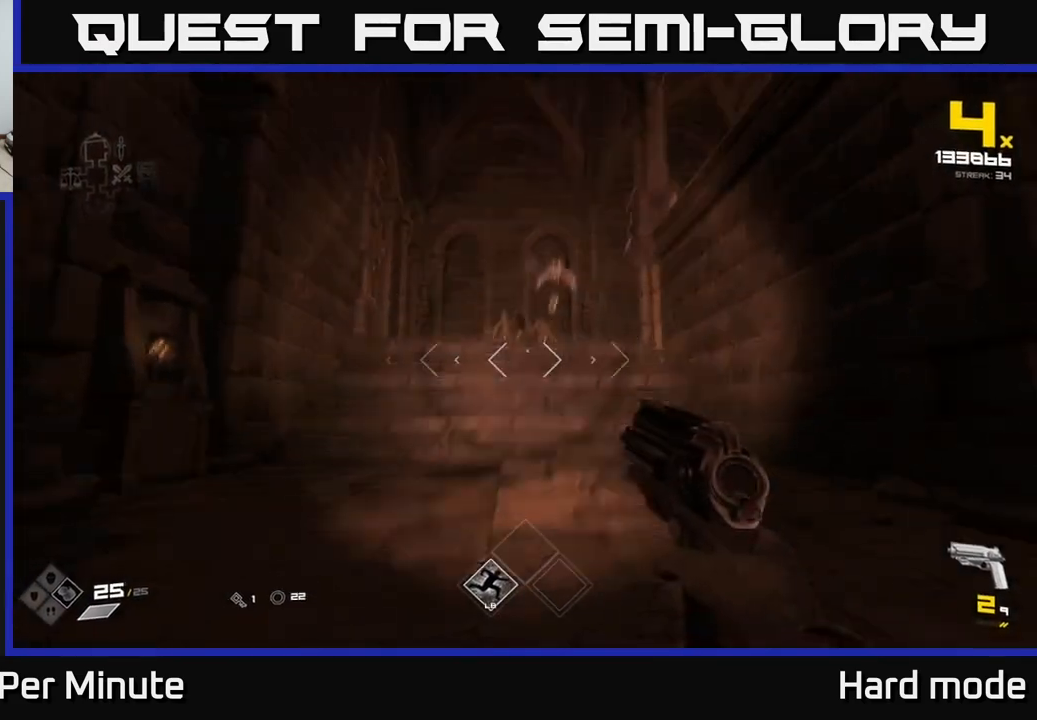
{"buttons": [], "left_stick": "center", "right_stick": "center", "events": [[33, "right_stick", "center"], [50, "R2", "down"], [117, "R2", "up"], [383, "R2", "down"], [450, "R2", "up"]]}
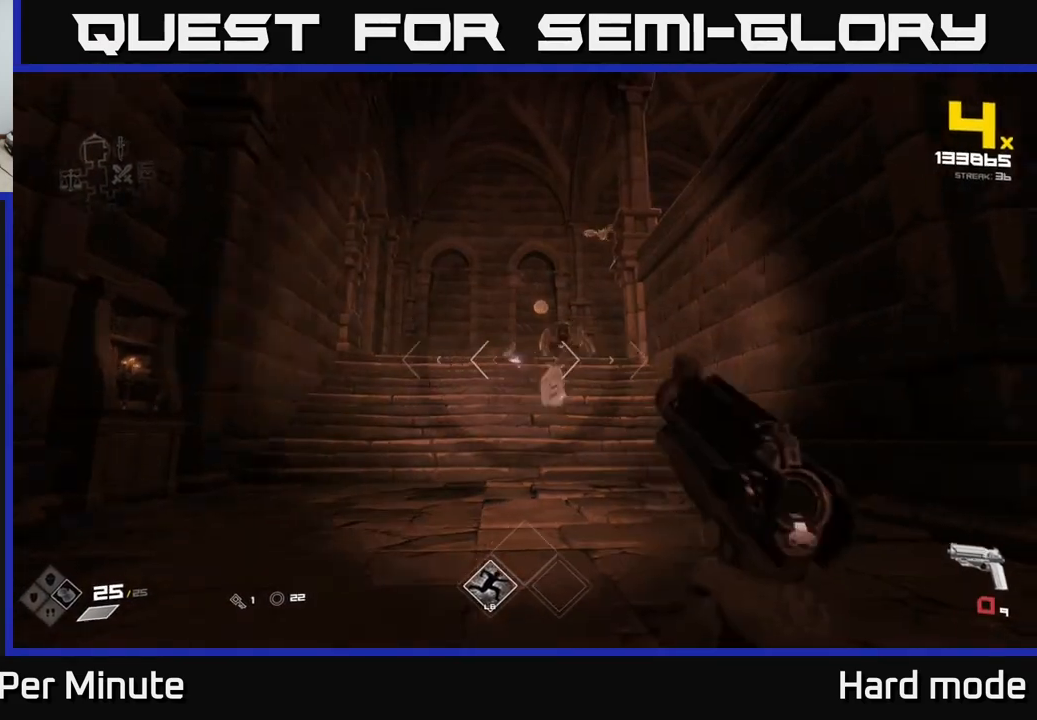
{"buttons": [], "left_stick": "center", "right_stick": "center", "events": [[83, "left_stick", "down"], [233, "R1", "down"], [283, "left_stick", "center"], [333, "R1", "up"]]}
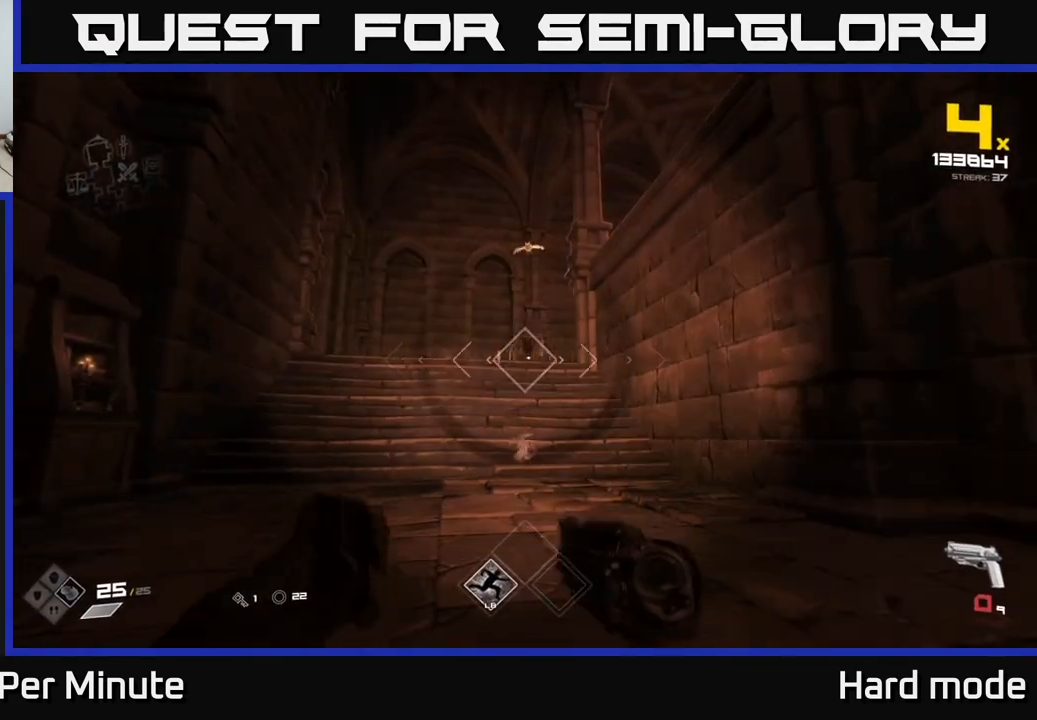
{"buttons": [], "left_stick": "left", "right_stick": "center", "events": [[50, "R1", "down"], [150, "R1", "up"], [217, "left_stick", "up-left"], [367, "R2", "down"], [367, "left_stick", "center"], [467, "left_stick", "left"], [500, "R2", "up"]]}
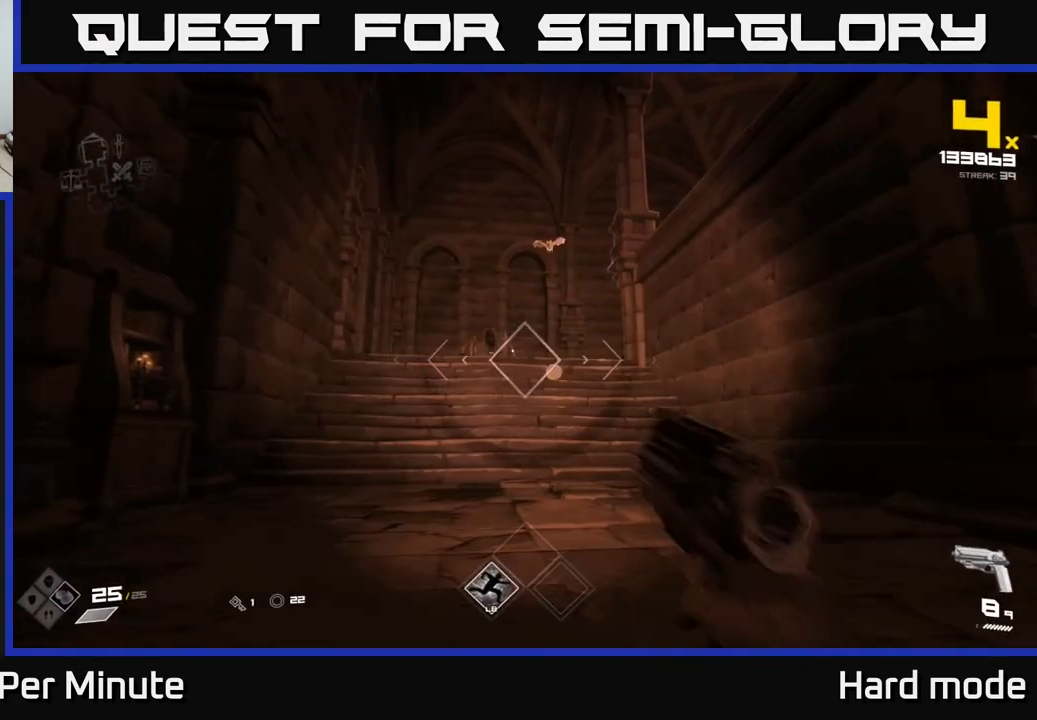
{"buttons": [], "left_stick": "center", "right_stick": "center", "events": [[183, "left_stick", "center"], [217, "R2", "down"], [300, "R2", "up"]]}
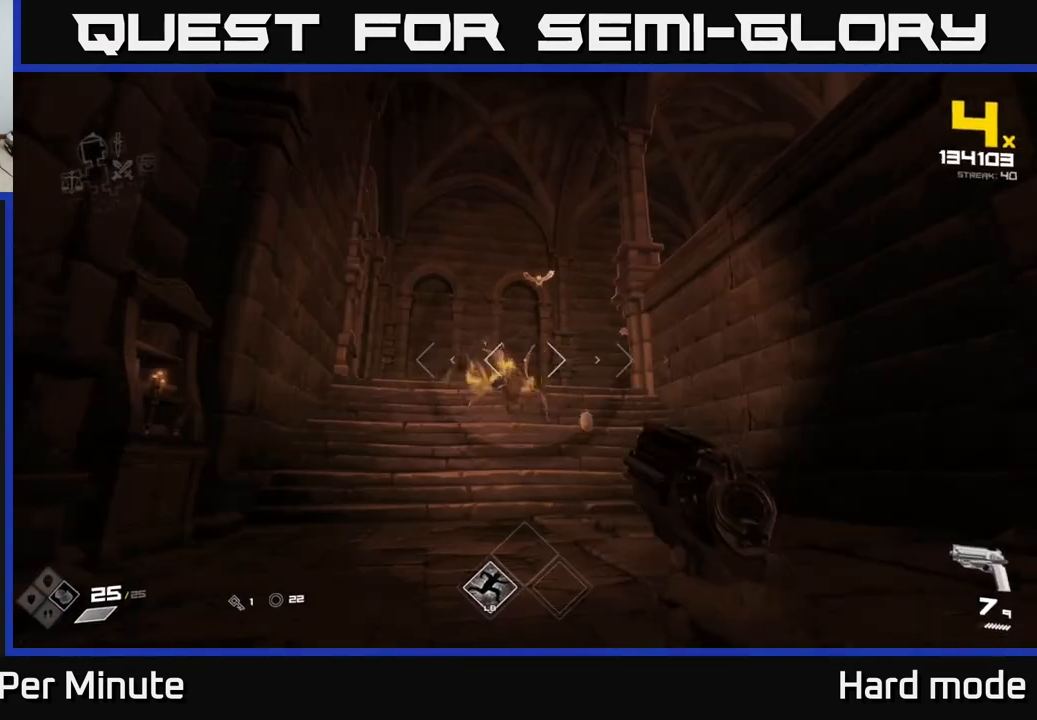
{"buttons": [], "left_stick": "up", "right_stick": "center", "events": [[33, "R2", "down"], [150, "R2", "up"], [267, "right_stick", "up"], [367, "right_stick", "center"], [400, "R2", "down"], [467, "left_stick", "up"], [483, "R2", "up"]]}
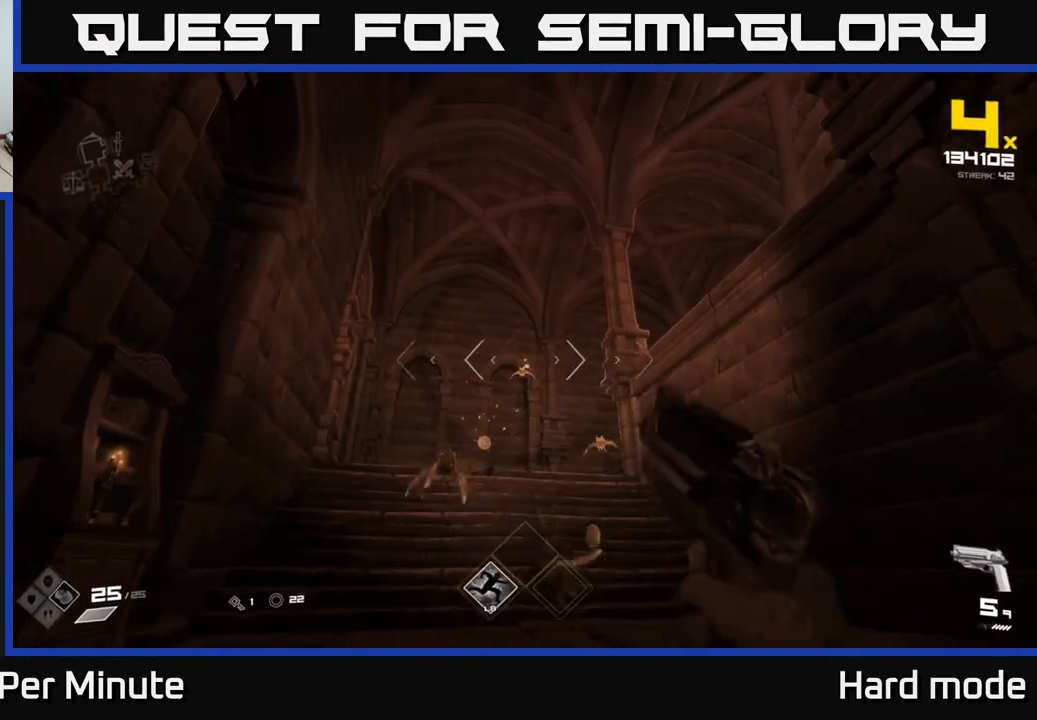
{"buttons": [], "left_stick": "down", "right_stick": "down", "events": [[150, "left_stick", "center"], [233, "R2", "down"], [267, "left_stick", "left"], [333, "R2", "up"], [350, "left_stick", "down"], [383, "right_stick", "down"]]}
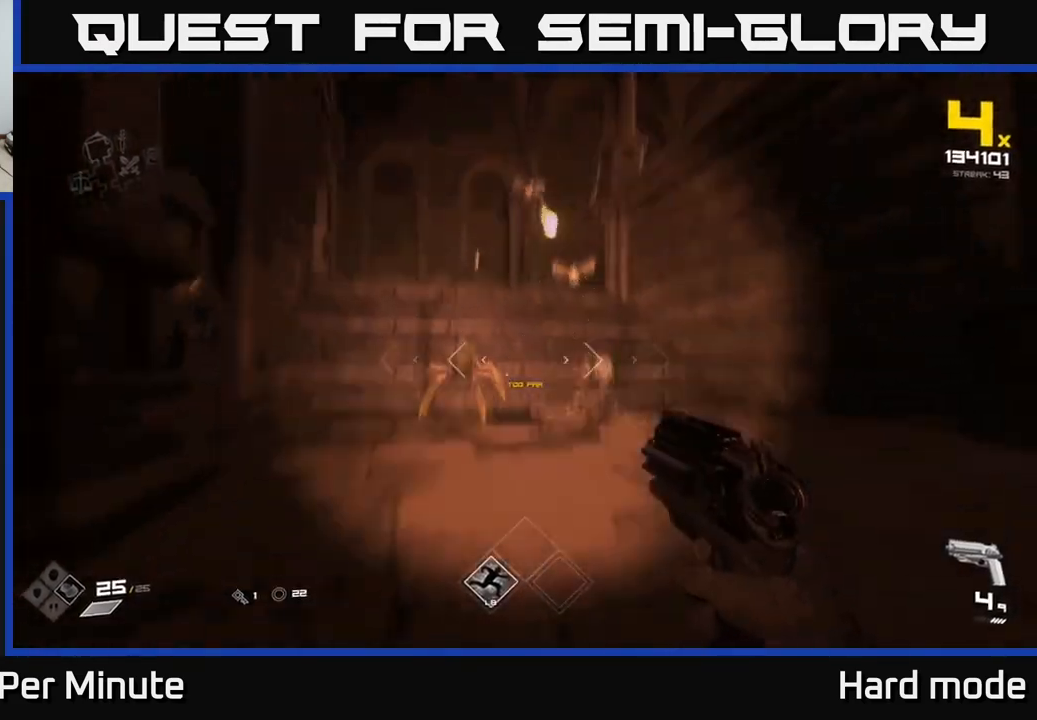
{"buttons": ["R2"], "left_stick": "down-right", "right_stick": "center", "events": [[83, "right_stick", "center"], [100, "R2", "down"], [100, "left_stick", "center"], [183, "R2", "up"], [217, "left_stick", "down"], [300, "right_stick", "up-left"], [350, "left_stick", "down-right"], [367, "right_stick", "center"], [417, "R2", "down"]]}
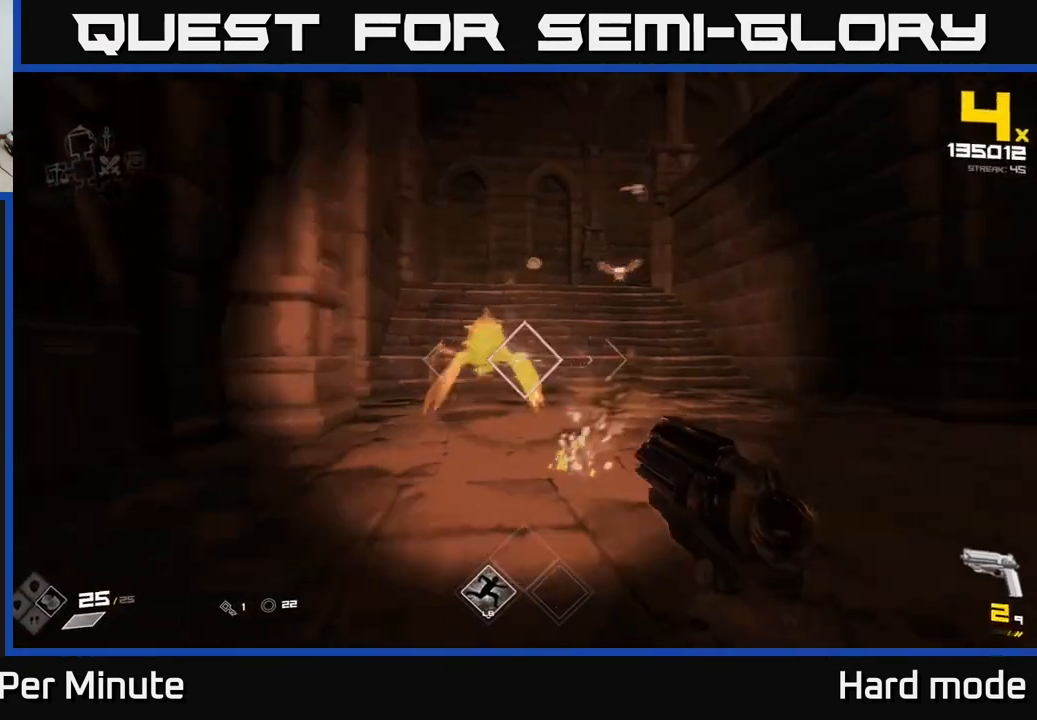
{"buttons": [], "left_stick": "center", "right_stick": "center", "events": [[17, "left_stick", "down"], [33, "right_stick", "left"], [50, "R2", "up"], [100, "right_stick", "center"], [267, "right_stick", "up-right"], [300, "left_stick", "center"], [317, "R2", "down"], [367, "right_stick", "center"], [467, "R2", "up"]]}
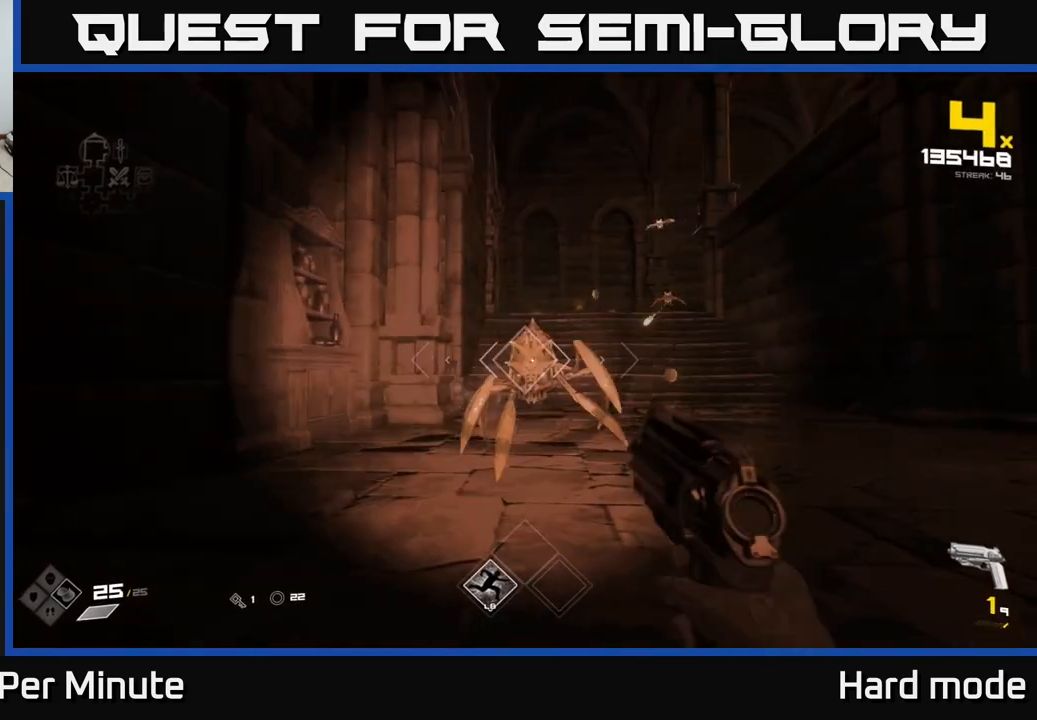
{"buttons": ["R1"], "left_stick": "down-right", "right_stick": "left", "events": [[117, "left_stick", "down-right"], [167, "R2", "down"], [283, "R2", "up"], [317, "right_stick", "left"], [400, "R1", "down"]]}